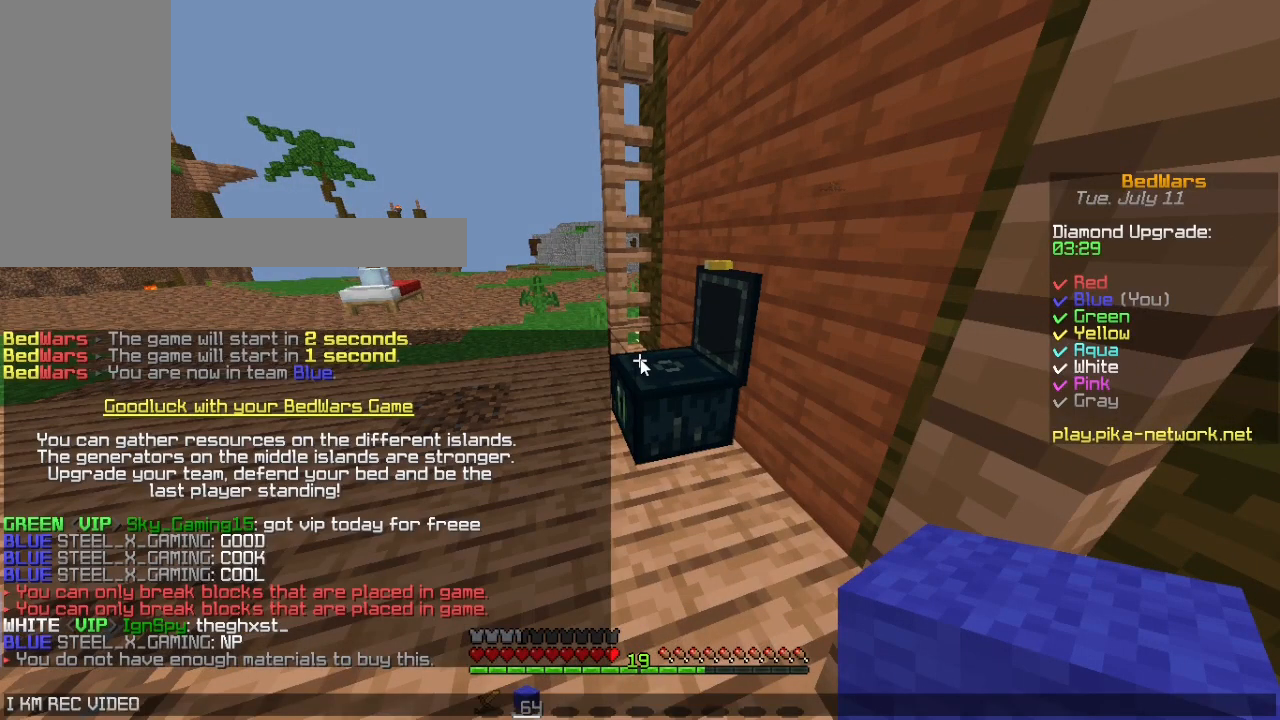
Gameplay with keyboard and mouse; each line is a JSON object with the keys and mouse buttons held at the frame after it. "events" lists presses ("down") and releases ("up") of "a", "ctrl", "d", "s", "shift", "space", "w", "mouse_left" and "mouse_right" between this image and that frame as [ms after this image, input, new state], when the widget could be followed in between. "mouse_left", "mouse_right" = the "left", "right" buttons of the "mouse" list. No other keys are recorded. Fast repeated clicks can show as one long hold. Mouse movement is not recorded.
{"keys": ["a", "space", "w"], "mouse": [], "events": [[100, "w", "down"], [233, "a", "down"], [300, "space", "down"]]}
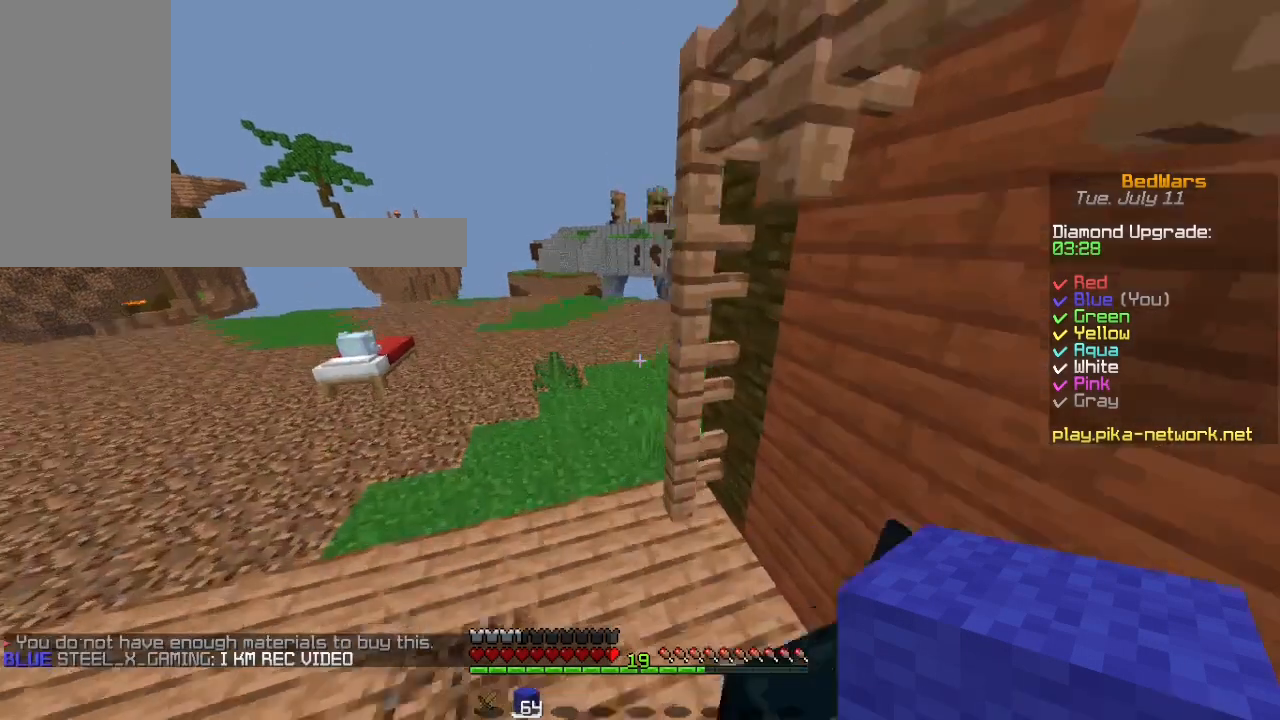
{"keys": ["space", "w"], "mouse": [], "events": [[33, "space", "up"], [67, "a", "up"], [300, "mouse_left", "down"], [300, "space", "down"], [333, "mouse_left", "up"]]}
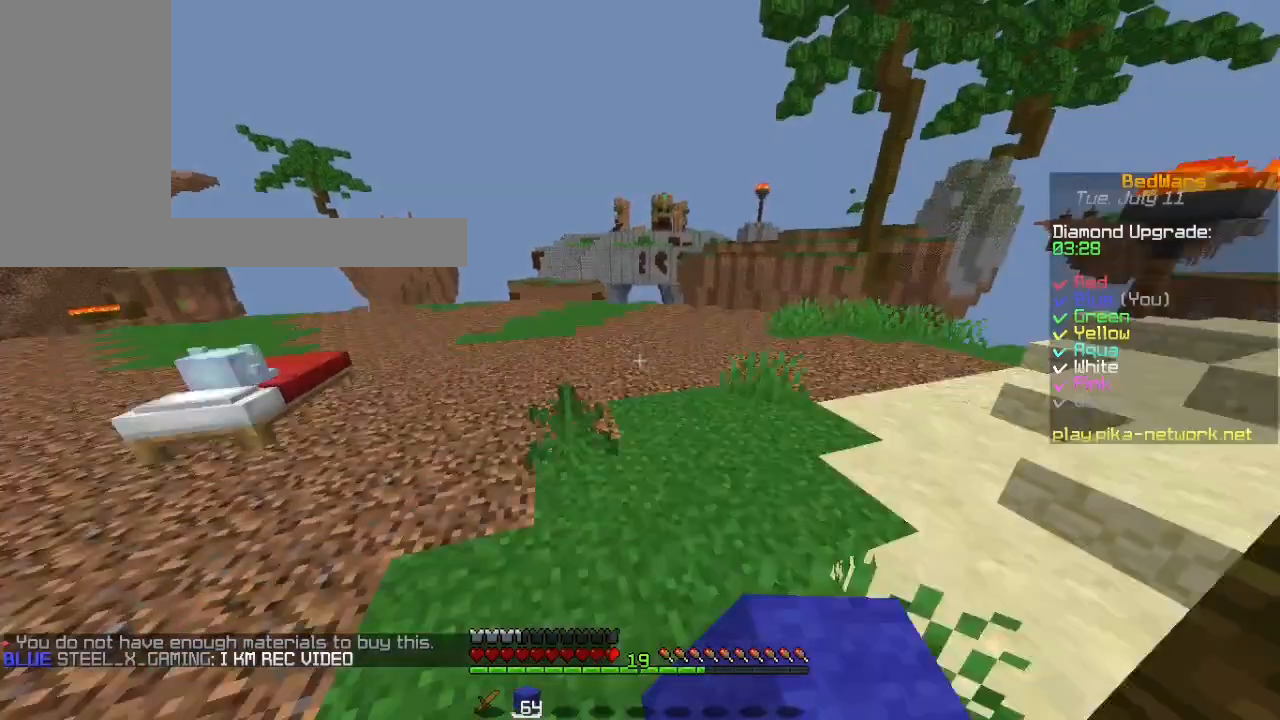
{"keys": ["w"], "mouse": [], "events": [[67, "mouse_left", "down"], [167, "mouse_left", "up"], [167, "space", "up"]]}
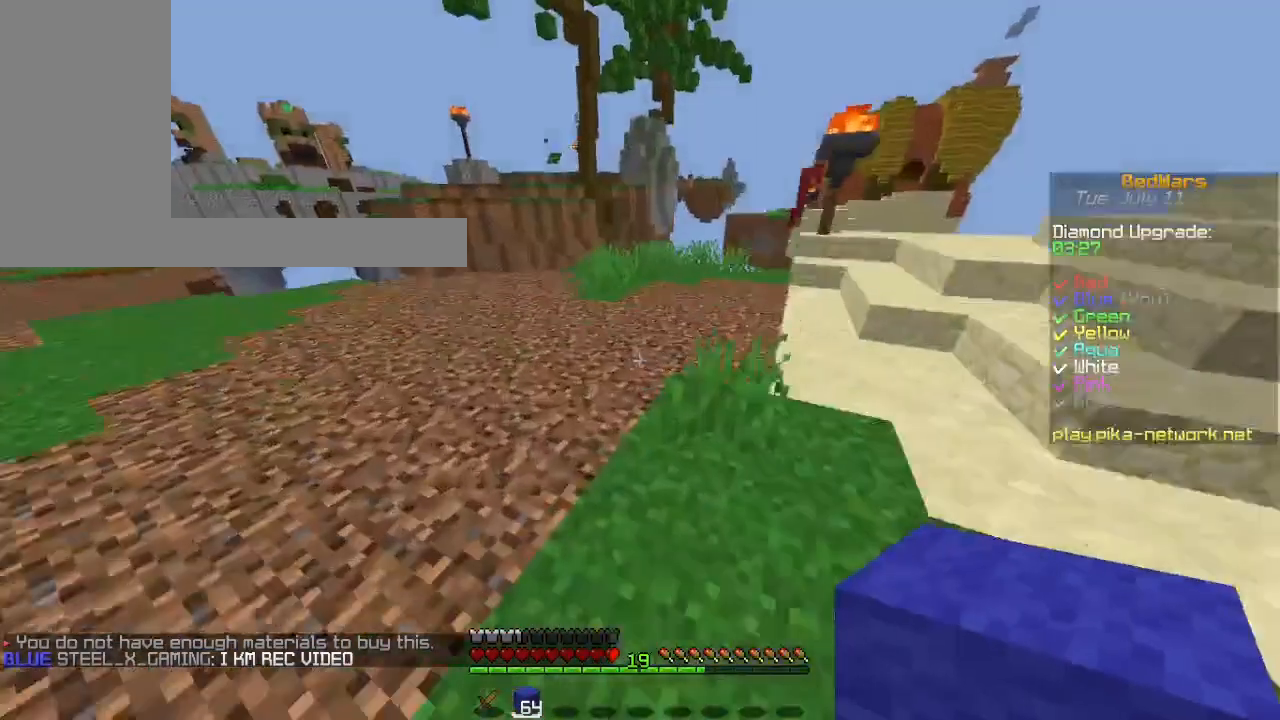
{"keys": ["a", "w"], "mouse": [], "events": [[67, "space", "down"], [167, "a", "down"], [333, "mouse_left", "down"], [367, "space", "up"], [400, "mouse_left", "up"]]}
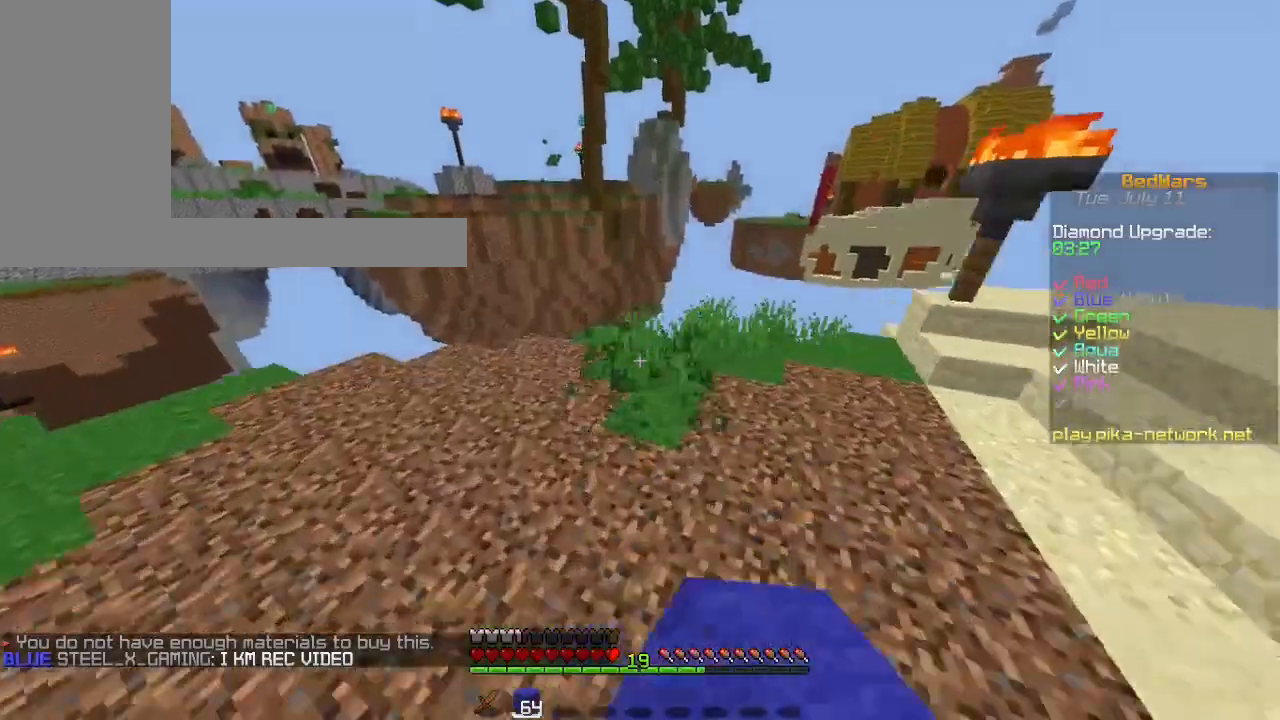
{"keys": ["w"], "mouse": ["left"], "events": [[33, "a", "up"], [433, "mouse_left", "down"]]}
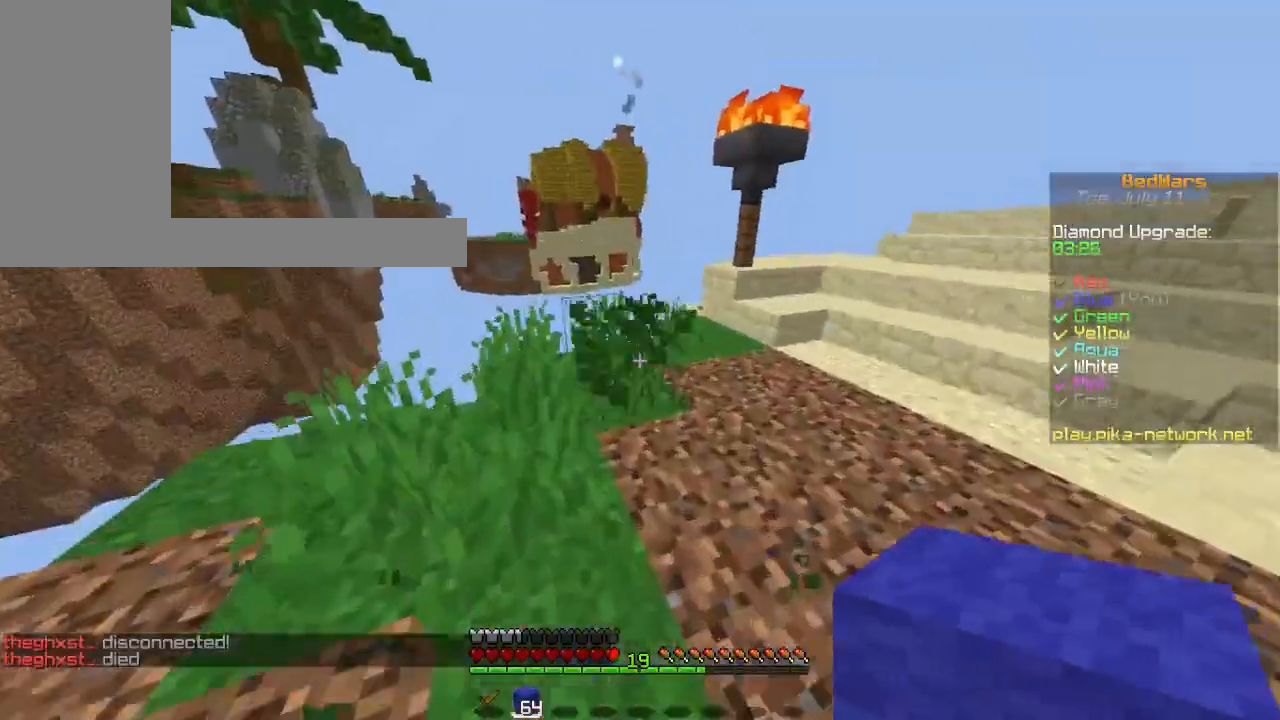
{"keys": ["a"], "mouse": [], "events": [[67, "mouse_left", "up"], [200, "w", "up"], [367, "a", "down"]]}
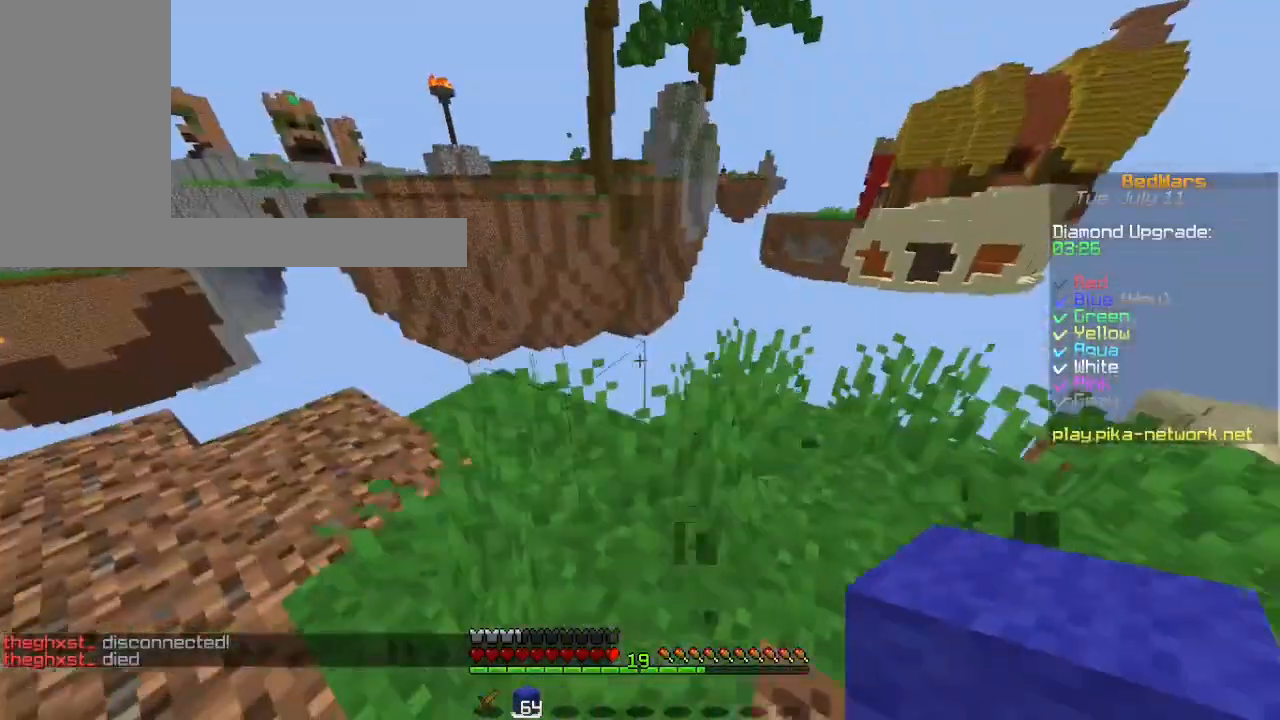
{"keys": ["s"], "mouse": [], "events": [[367, "a", "up"], [367, "s", "down"]]}
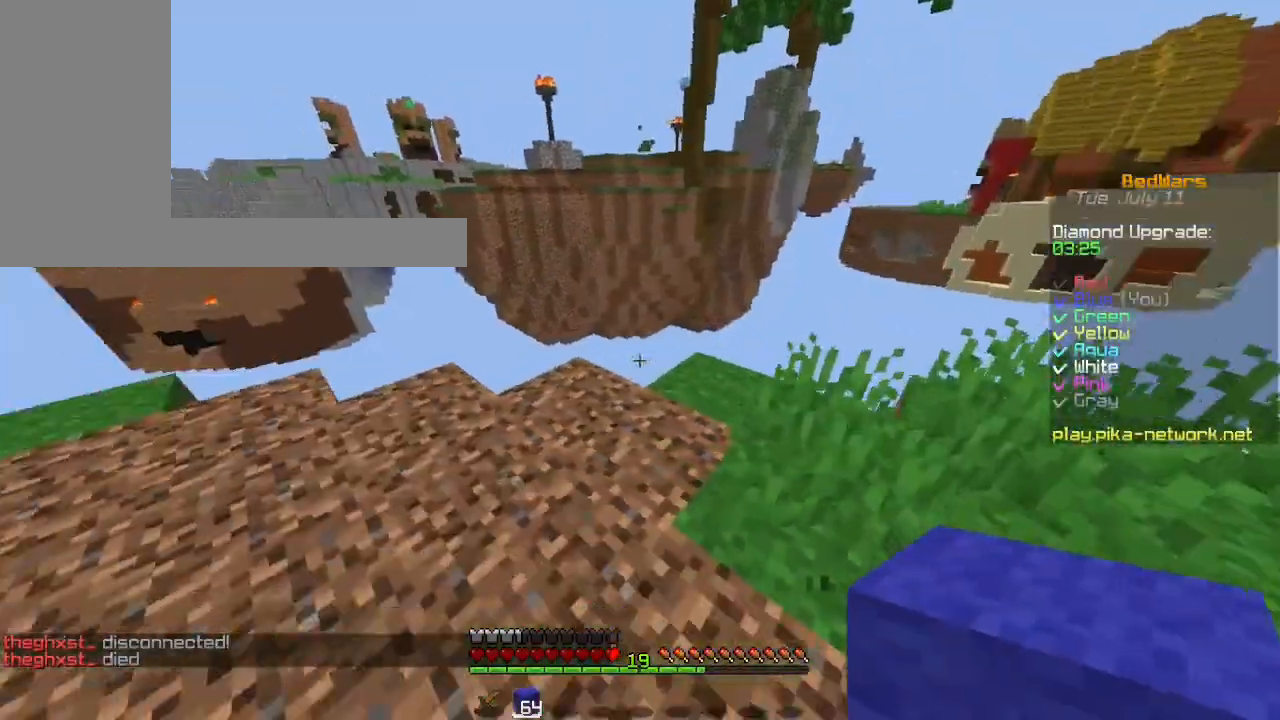
{"keys": ["space", "w"], "mouse": [], "events": [[67, "s", "up"], [133, "mouse_right", "down"], [233, "w", "down"], [267, "mouse_right", "up"], [467, "space", "down"]]}
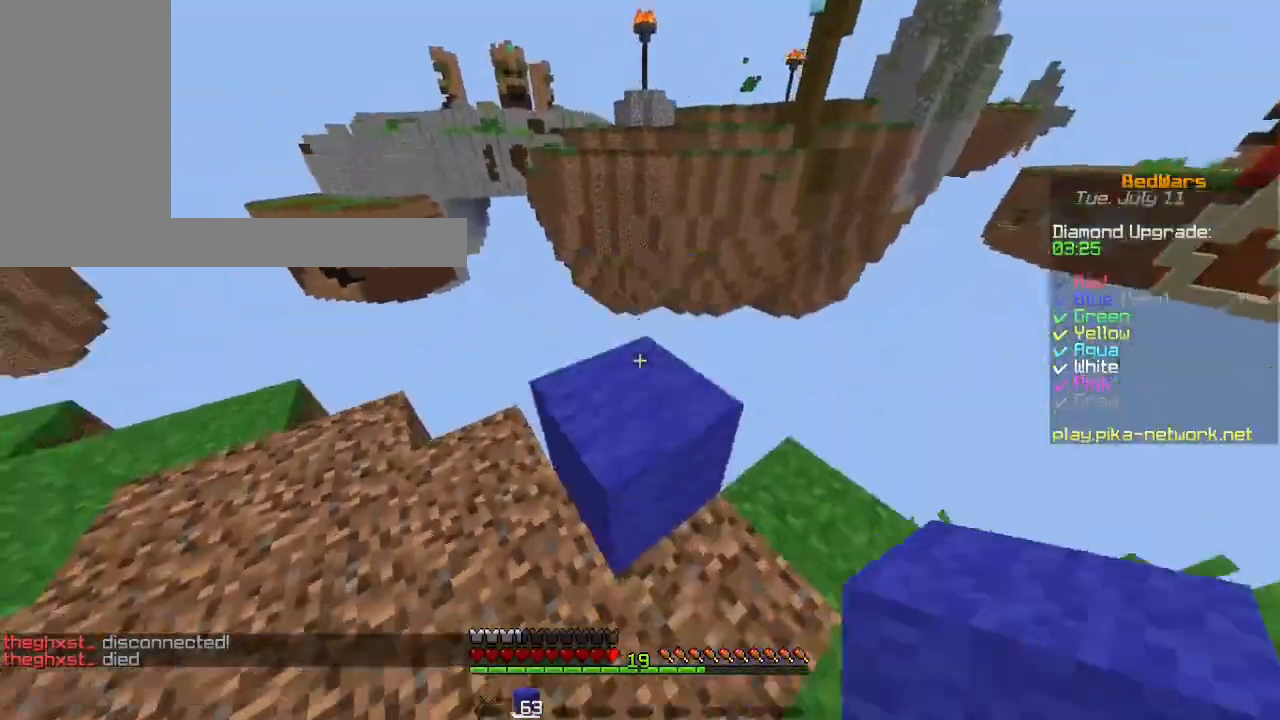
{"keys": ["a", "s", "shift"], "mouse": [], "events": [[67, "shift", "down"], [167, "space", "up"], [167, "w", "up"], [267, "s", "down"], [467, "a", "down"]]}
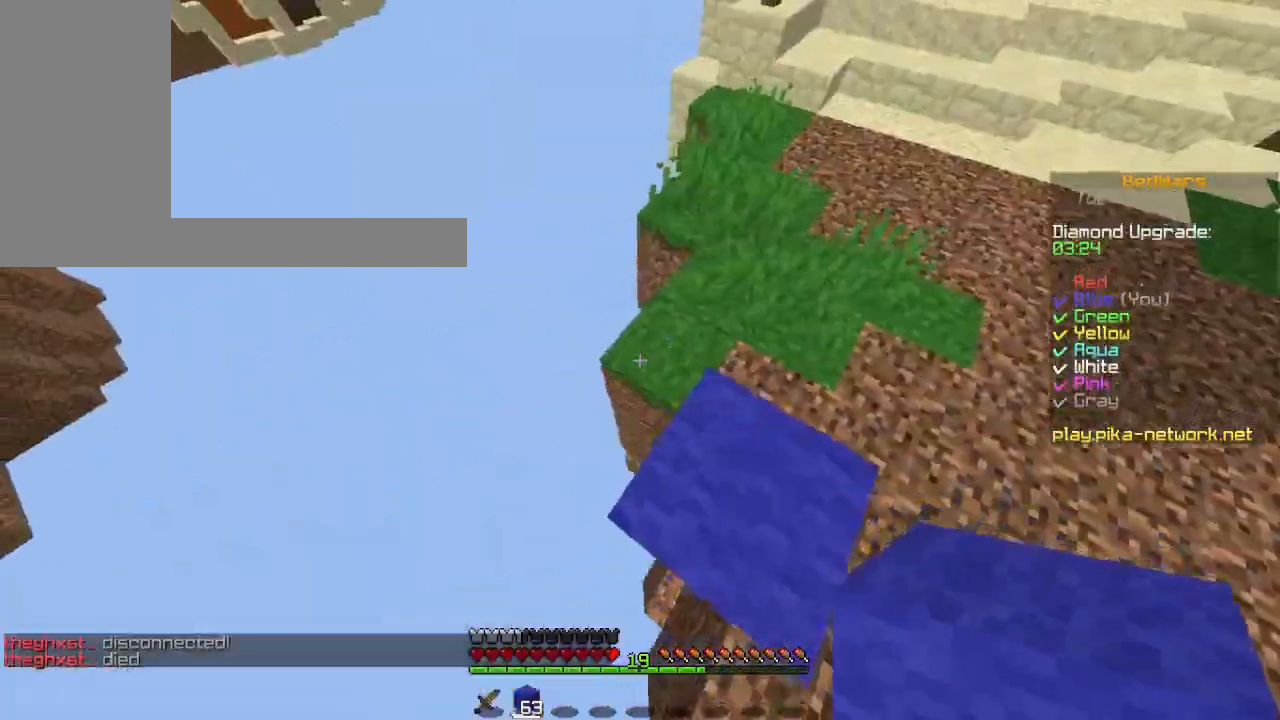
{"keys": ["w"], "mouse": [], "events": [[233, "a", "up"], [267, "s", "up"], [333, "w", "down"], [467, "shift", "up"]]}
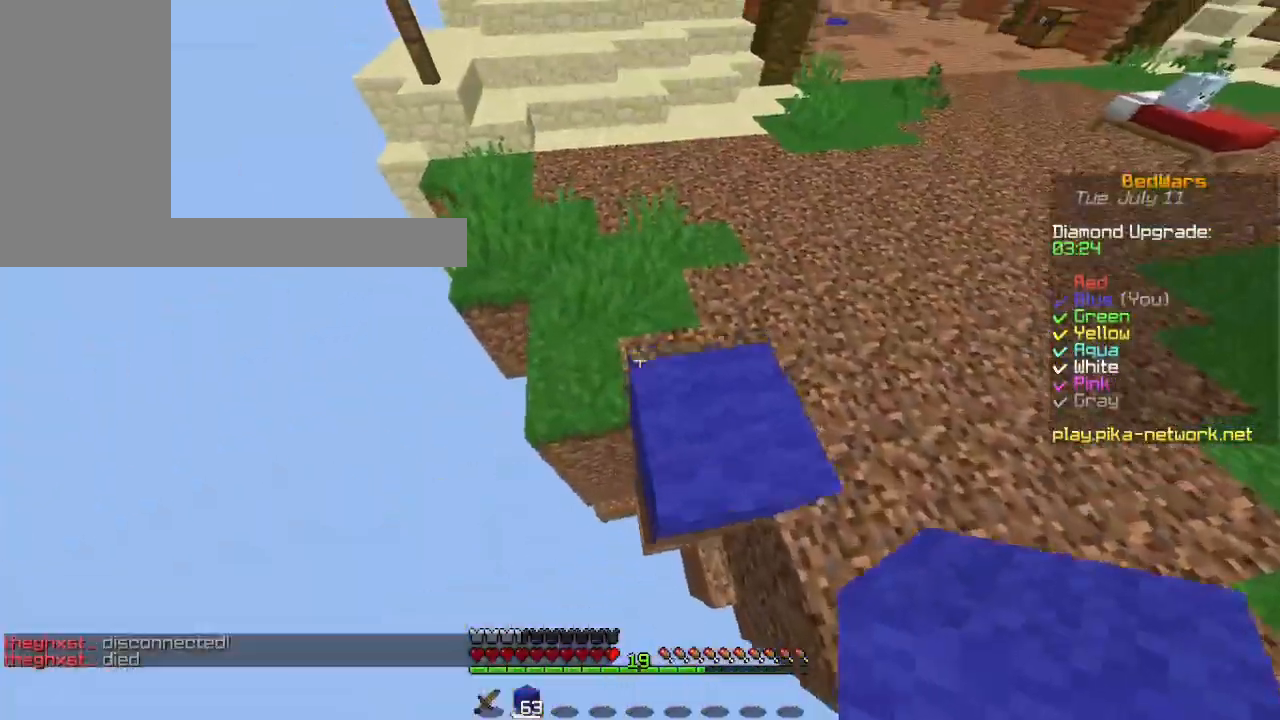
{"keys": ["w"], "mouse": [], "events": [[33, "space", "down"], [100, "mouse_left", "down"], [200, "mouse_left", "up"], [267, "mouse_left", "down"], [333, "mouse_left", "up"], [367, "space", "up"]]}
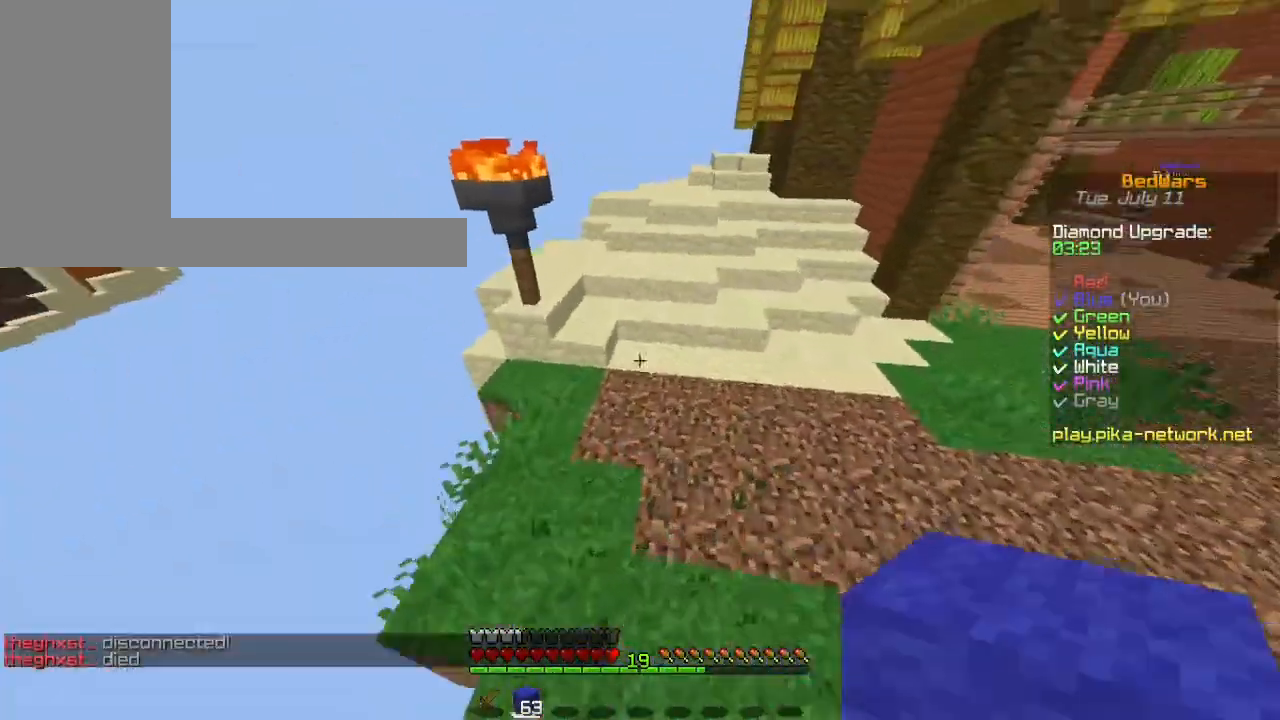
{"keys": ["w"], "mouse": ["left"], "events": [[233, "space", "down"], [267, "mouse_left", "down"], [333, "mouse_left", "up"], [433, "mouse_left", "down"], [500, "space", "up"]]}
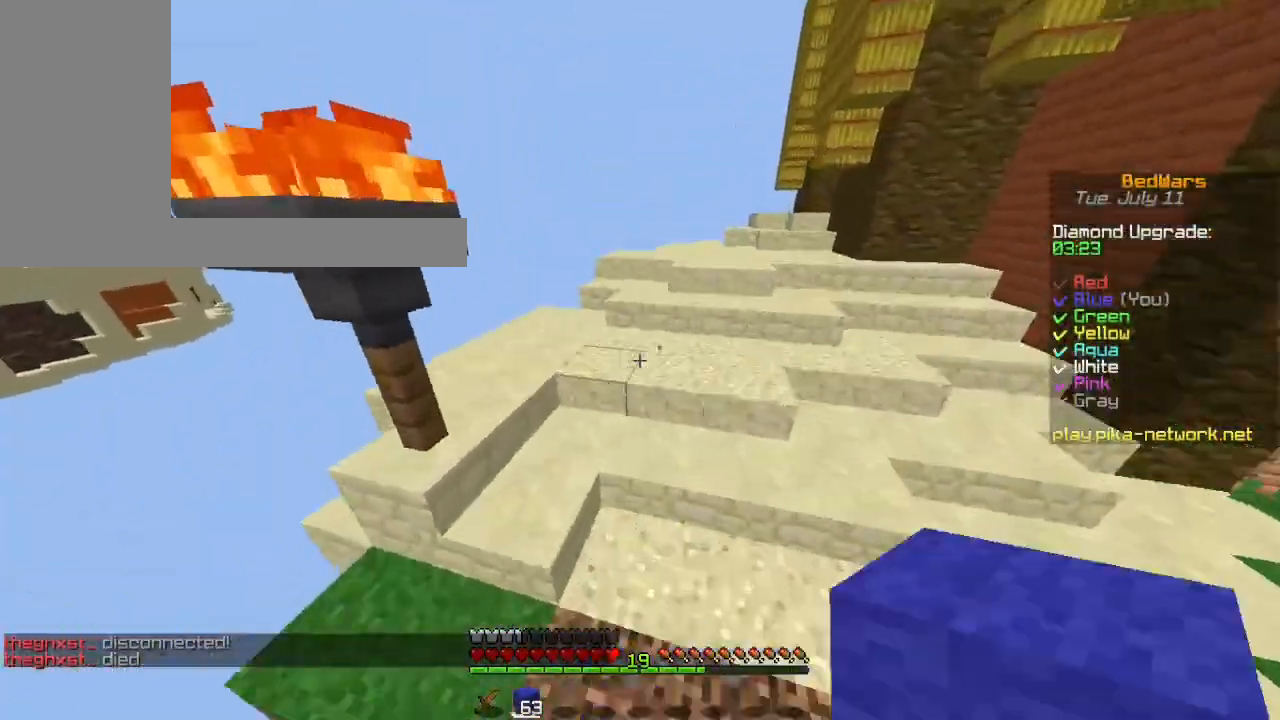
{"keys": ["w"], "mouse": [], "events": [[33, "mouse_left", "up"]]}
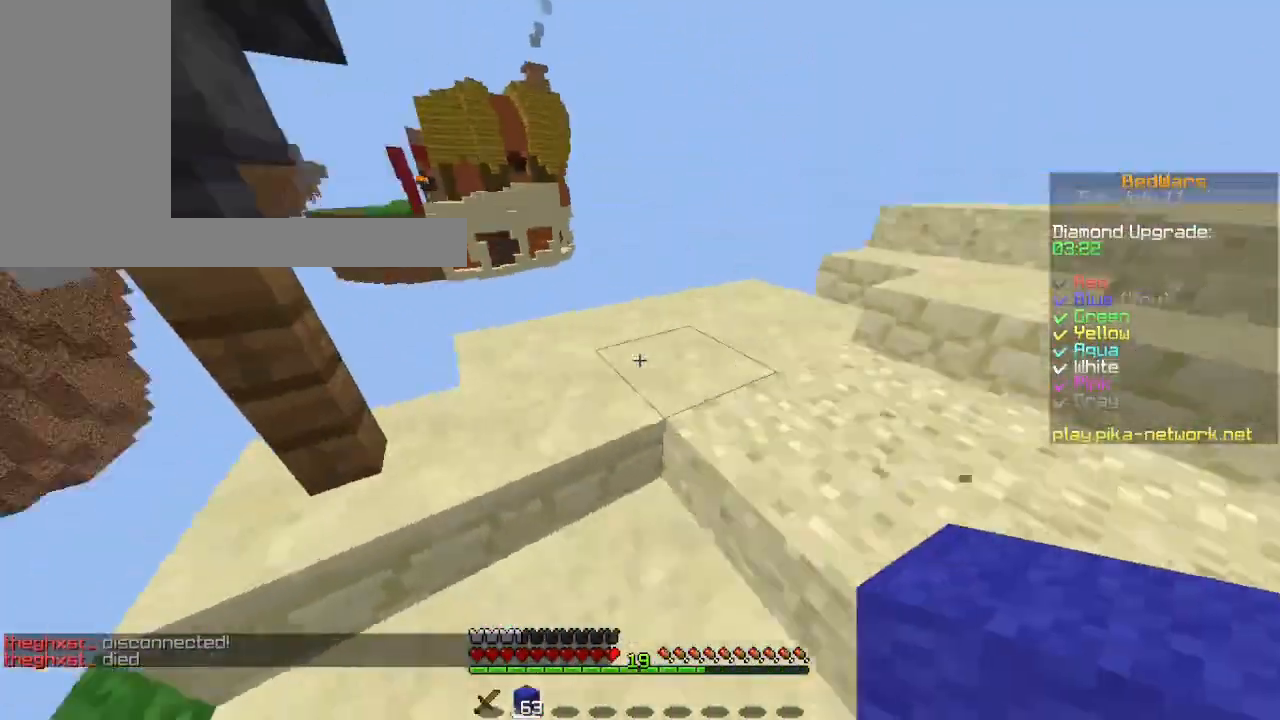
{"keys": ["shift", "w"], "mouse": [], "events": [[500, "shift", "down"]]}
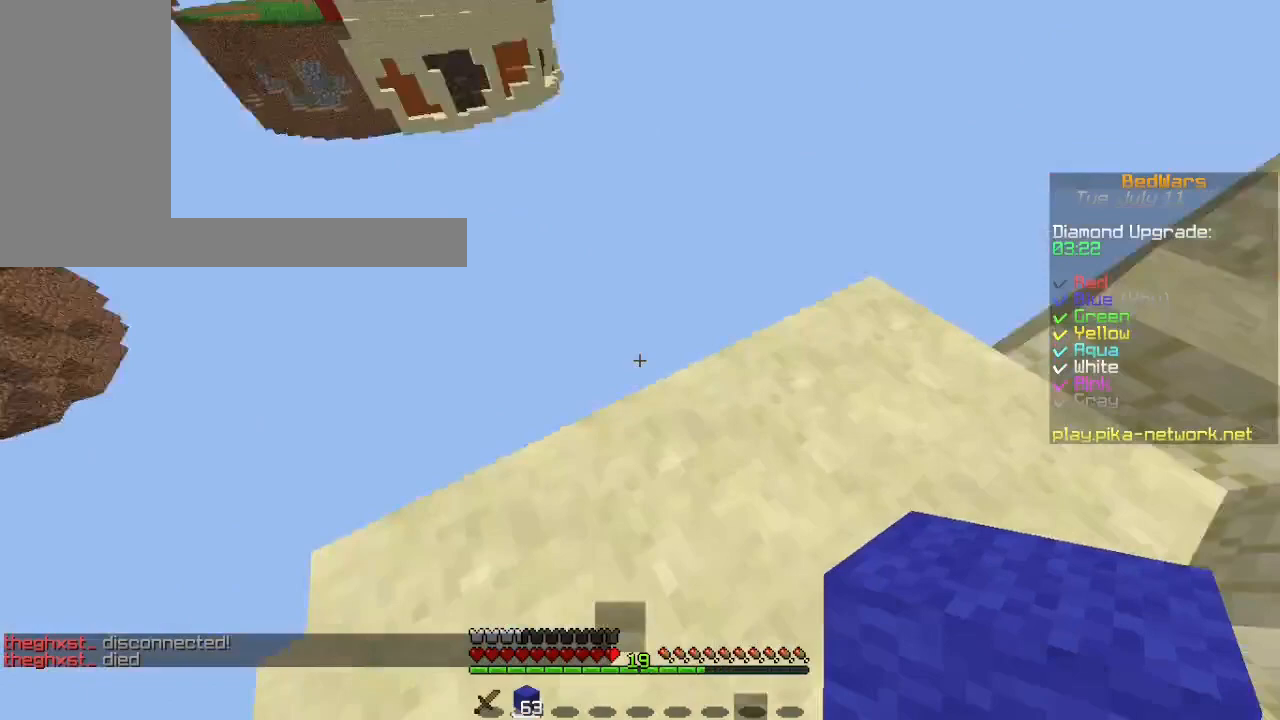
{"keys": ["shift"], "mouse": [], "events": [[67, "w", "up"]]}
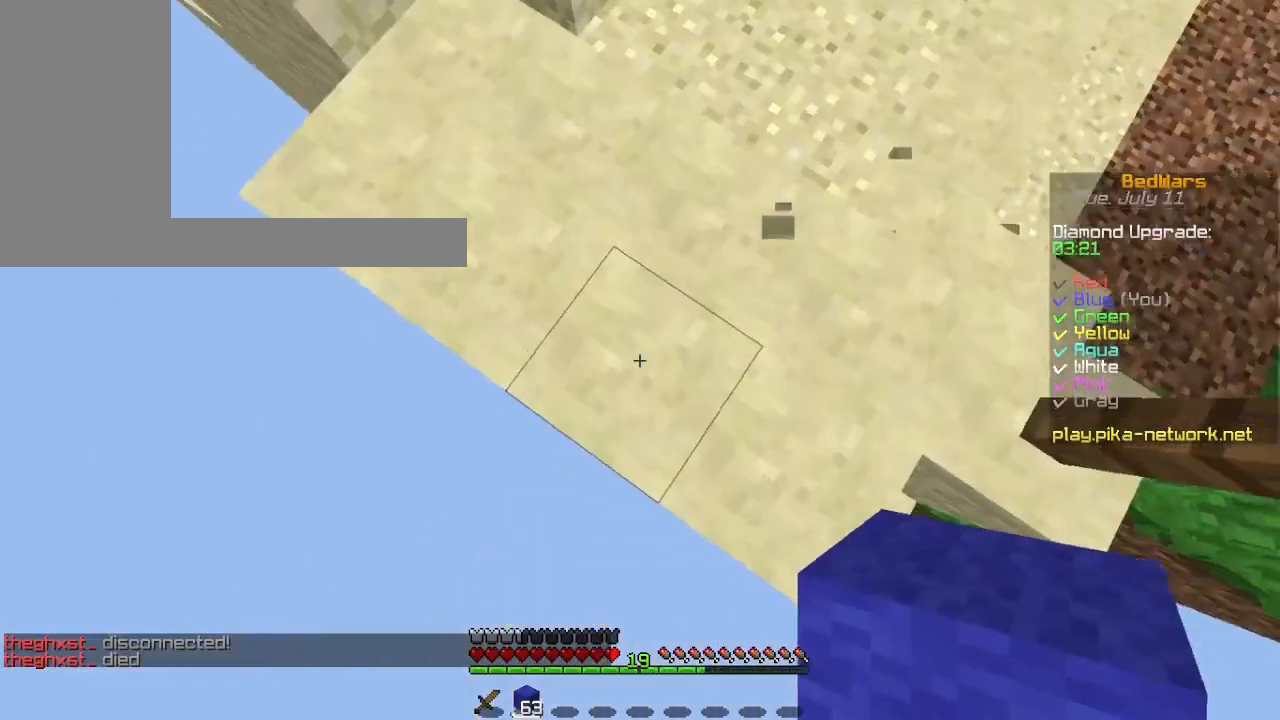
{"keys": ["a", "s", "shift"], "mouse": [], "events": [[67, "s", "down"], [133, "a", "down"], [333, "a", "up"], [467, "a", "down"]]}
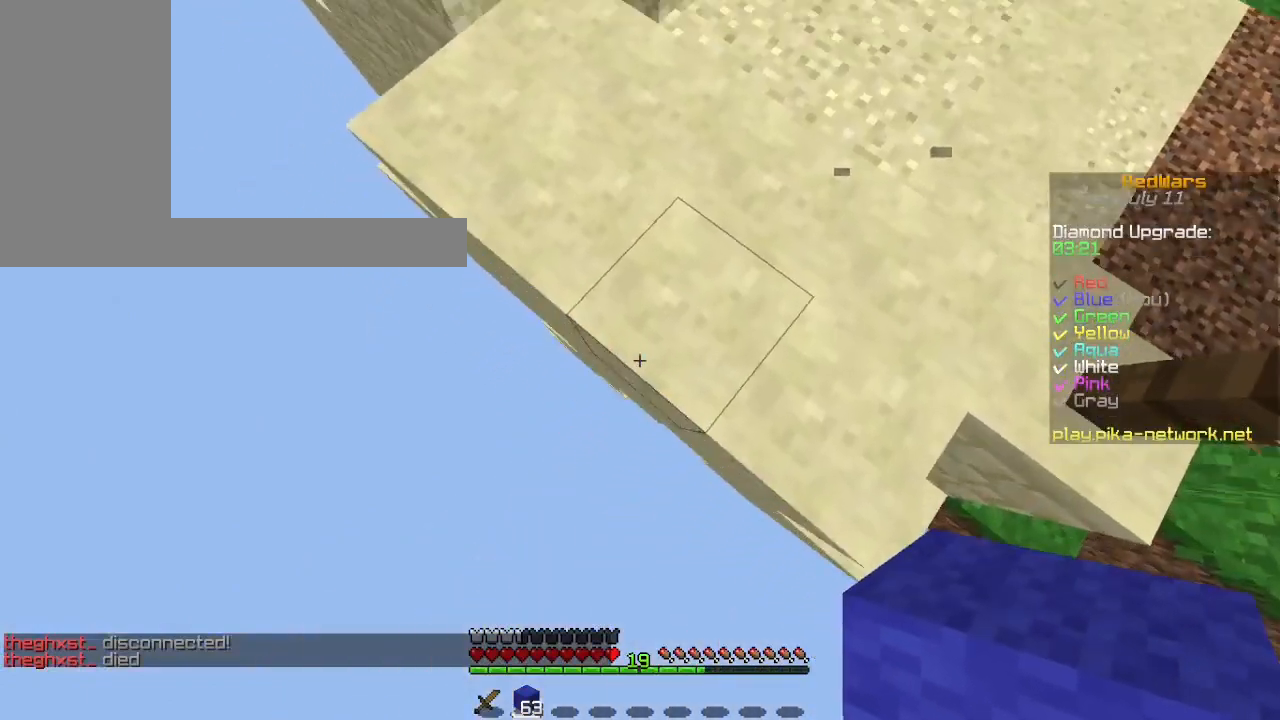
{"keys": ["a", "s", "shift"], "mouse": [], "events": []}
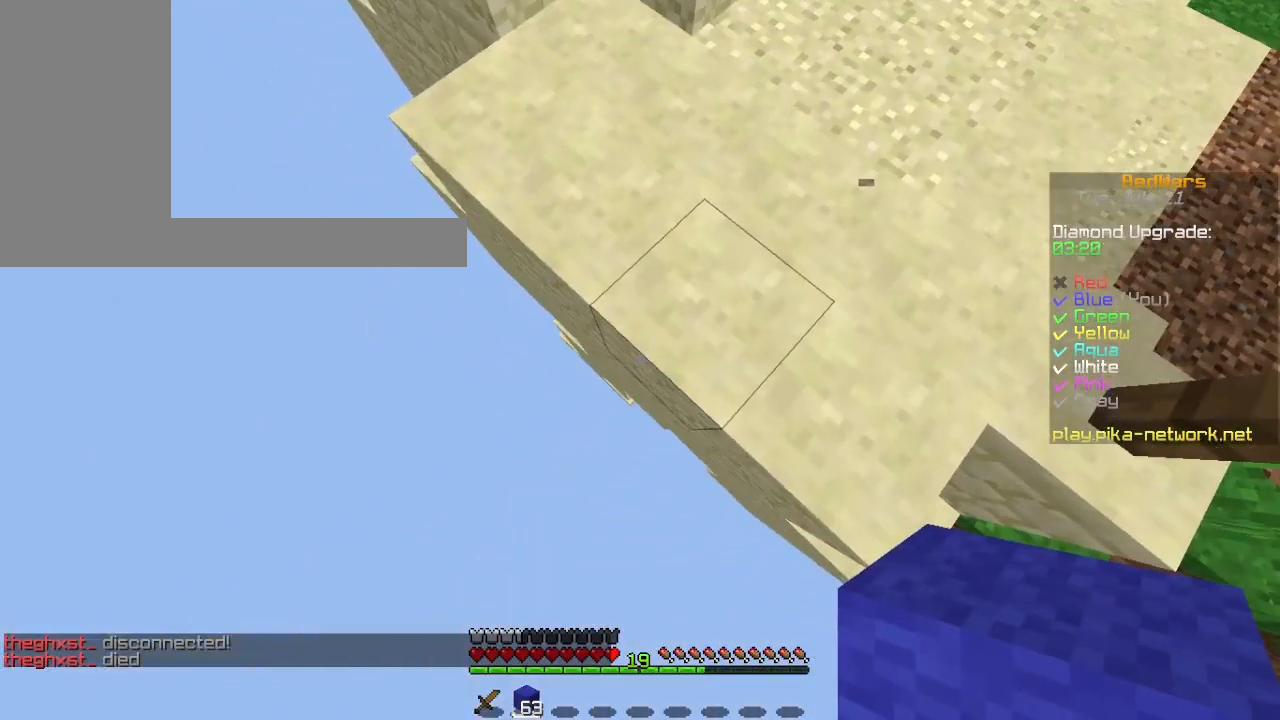
{"keys": ["a", "s", "shift"], "mouse": [], "events": [[67, "mouse_right", "down"], [100, "mouse_right", "up"], [100, "space", "down"], [133, "shift", "up"], [167, "mouse_right", "down"], [200, "shift", "down"], [267, "mouse_right", "up"], [267, "space", "up"]]}
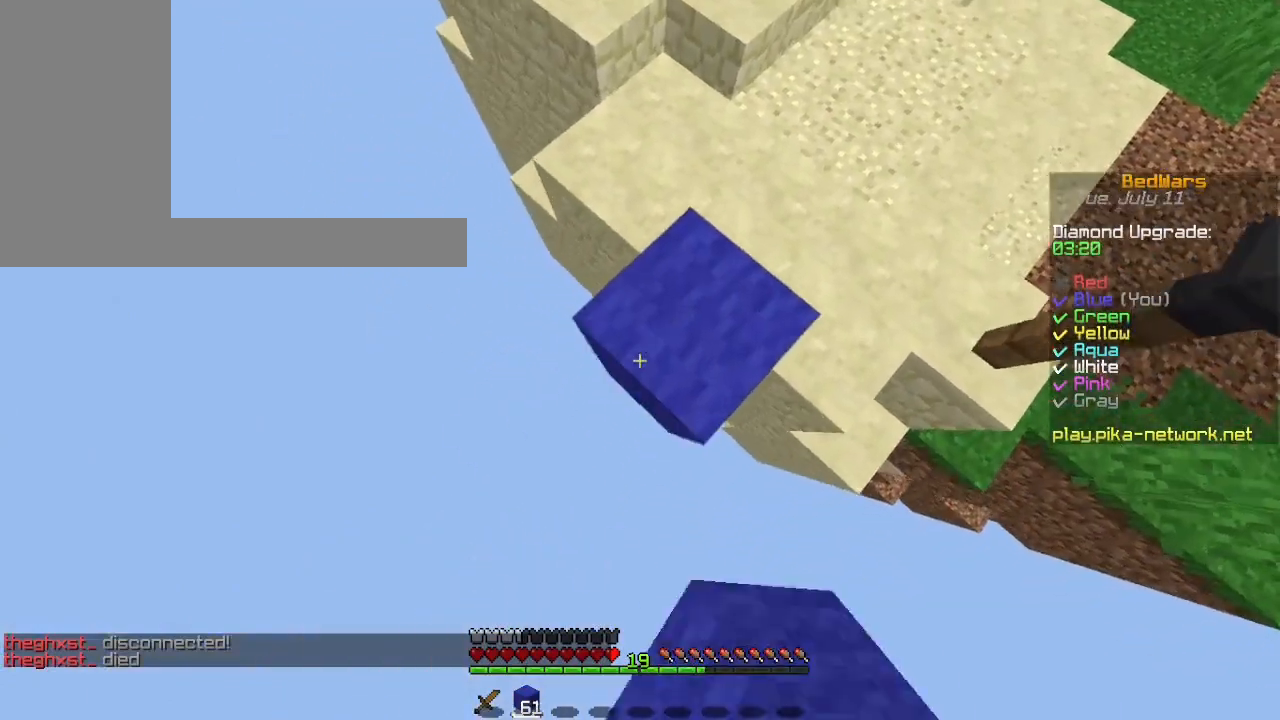
{"keys": ["a", "s", "shift"], "mouse": [], "events": [[100, "mouse_right", "down"], [100, "space", "down"], [167, "shift", "up"], [200, "mouse_right", "up"], [233, "shift", "down"], [300, "space", "up"]]}
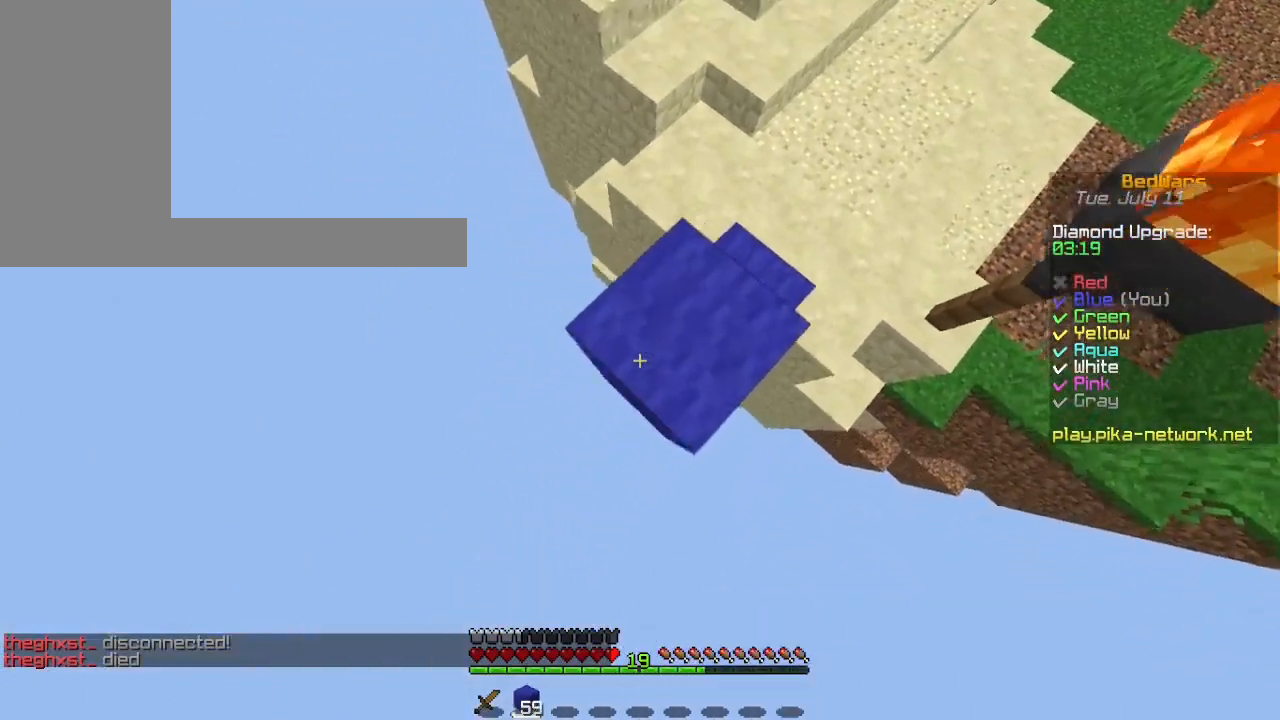
{"keys": ["a", "s", "shift"], "mouse": [], "events": [[100, "space", "down"], [167, "mouse_right", "down"], [200, "shift", "up"], [233, "mouse_right", "up"], [267, "shift", "down"], [300, "mouse_right", "down"], [300, "space", "up"], [500, "mouse_right", "up"]]}
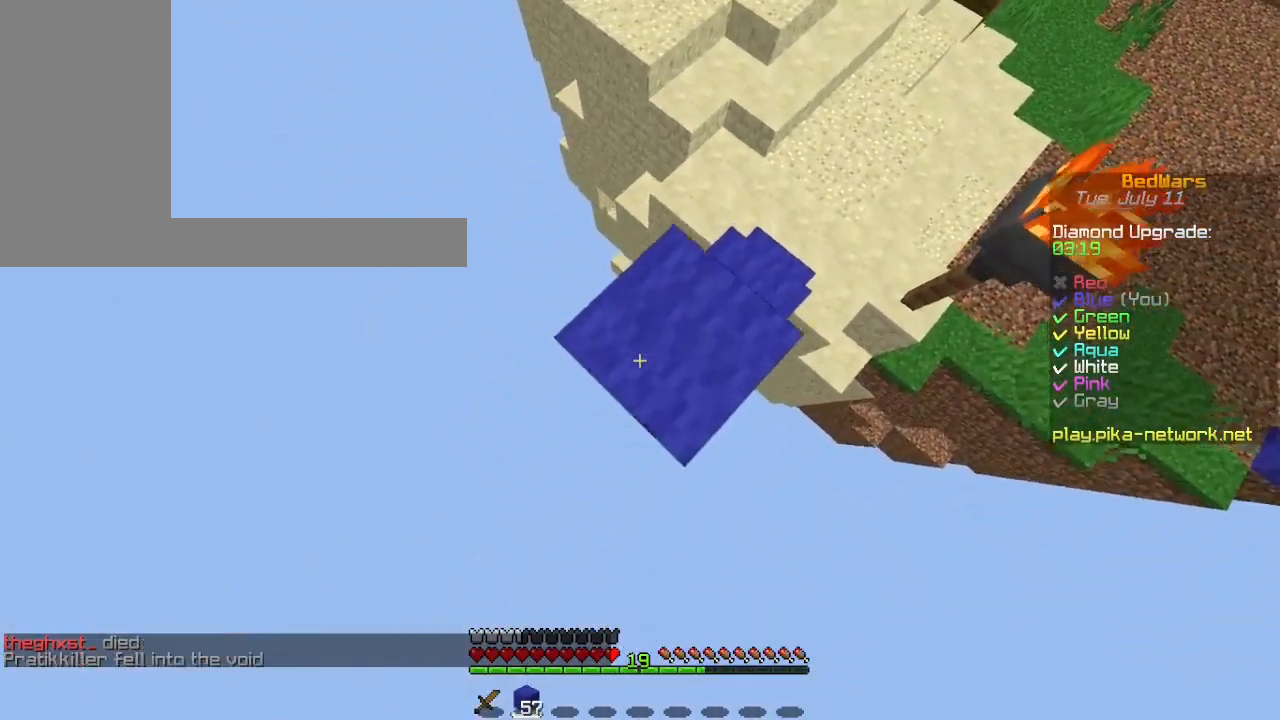
{"keys": ["shift"], "mouse": [], "events": [[33, "mouse_right", "down"], [67, "mouse_right", "up"], [233, "a", "up"], [367, "s", "up"]]}
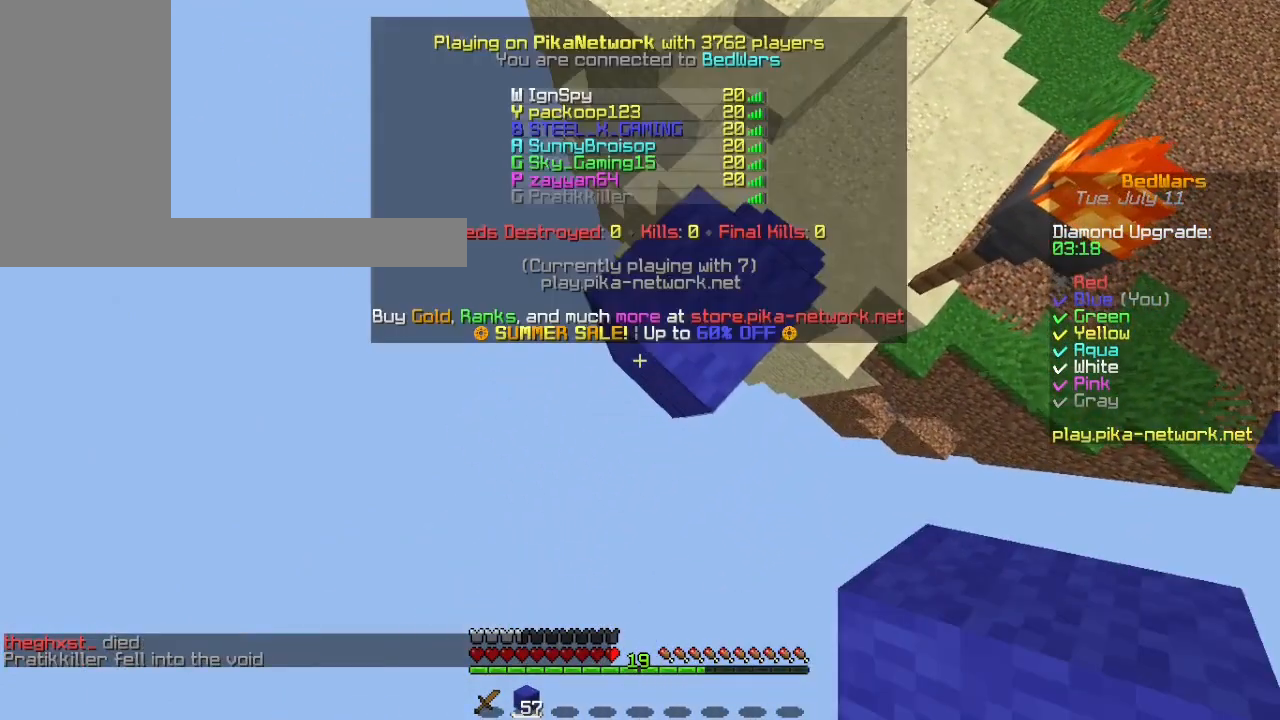
{"keys": ["a", "s", "shift"], "mouse": [], "events": [[200, "a", "down"], [200, "s", "down"], [300, "mouse_right", "down"], [367, "mouse_right", "up"]]}
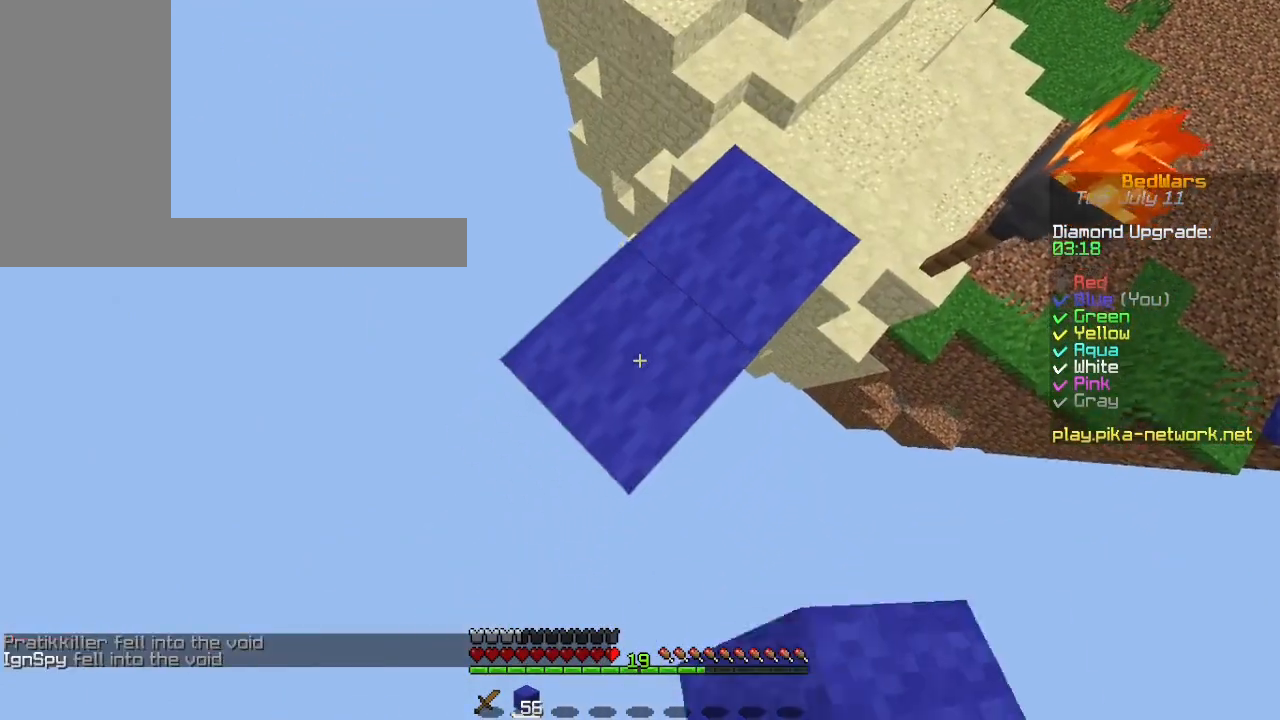
{"keys": ["a", "s"], "mouse": [], "events": [[67, "mouse_right", "down"], [100, "mouse_right", "up"], [467, "shift", "up"]]}
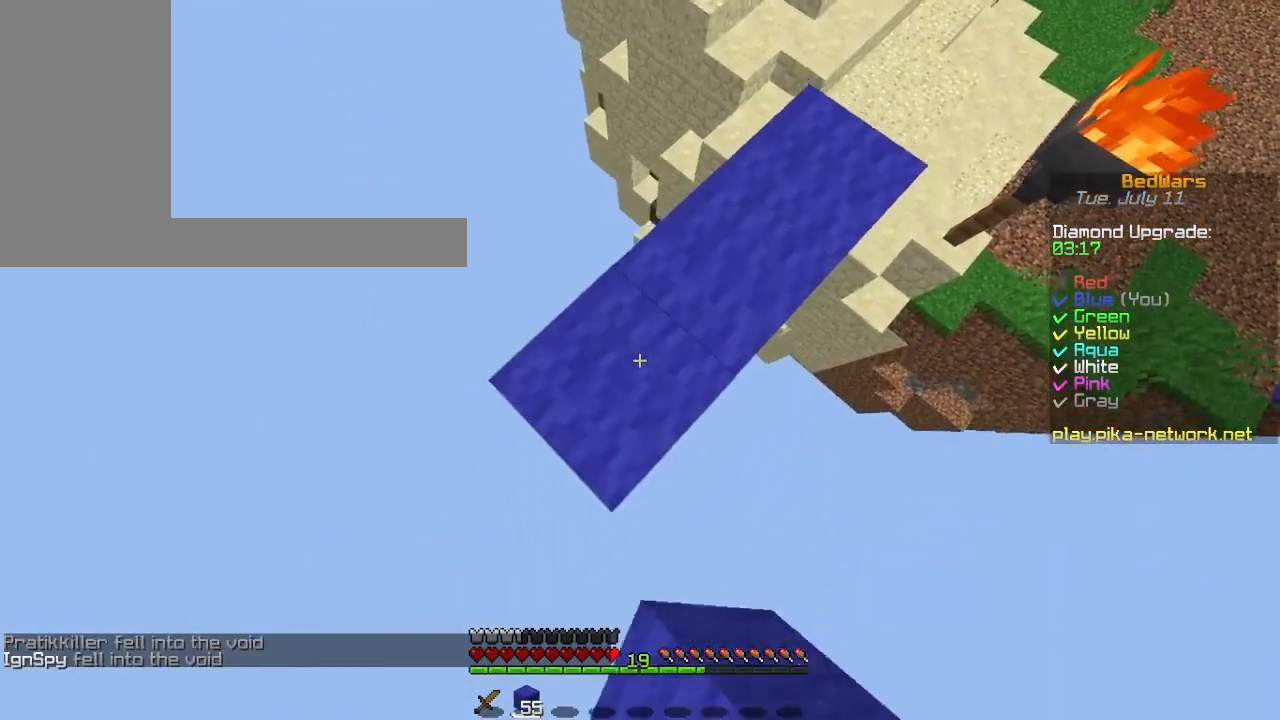
{"keys": ["a", "s", "shift"], "mouse": ["right"], "events": [[67, "mouse_right", "down"], [133, "shift", "down"], [200, "mouse_right", "up"], [267, "mouse_right", "down"], [333, "mouse_right", "up"], [367, "mouse_right", "down"], [367, "shift", "up"], [400, "mouse_right", "up"], [467, "mouse_right", "down"], [500, "shift", "down"]]}
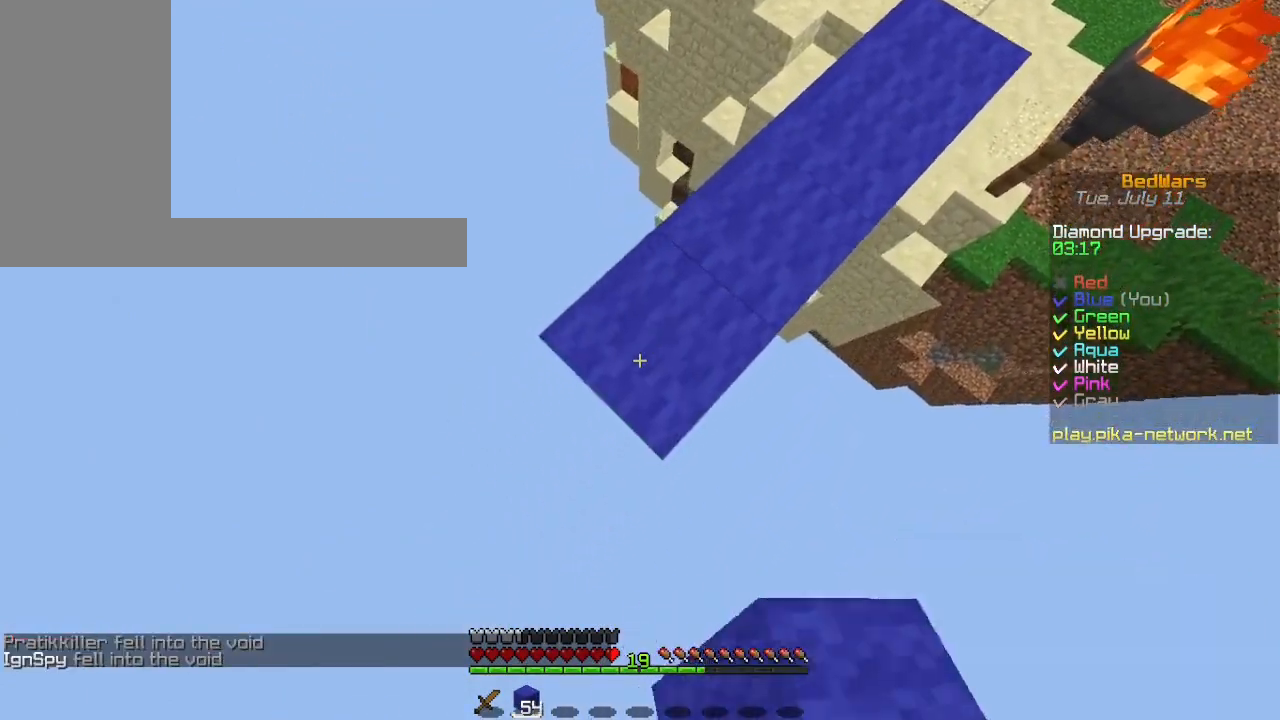
{"keys": ["a", "s", "shift"], "mouse": [], "events": [[33, "mouse_right", "up"], [100, "mouse_right", "down"], [267, "mouse_right", "up"], [267, "shift", "up"], [333, "mouse_right", "down"], [367, "shift", "down"], [400, "mouse_right", "up"]]}
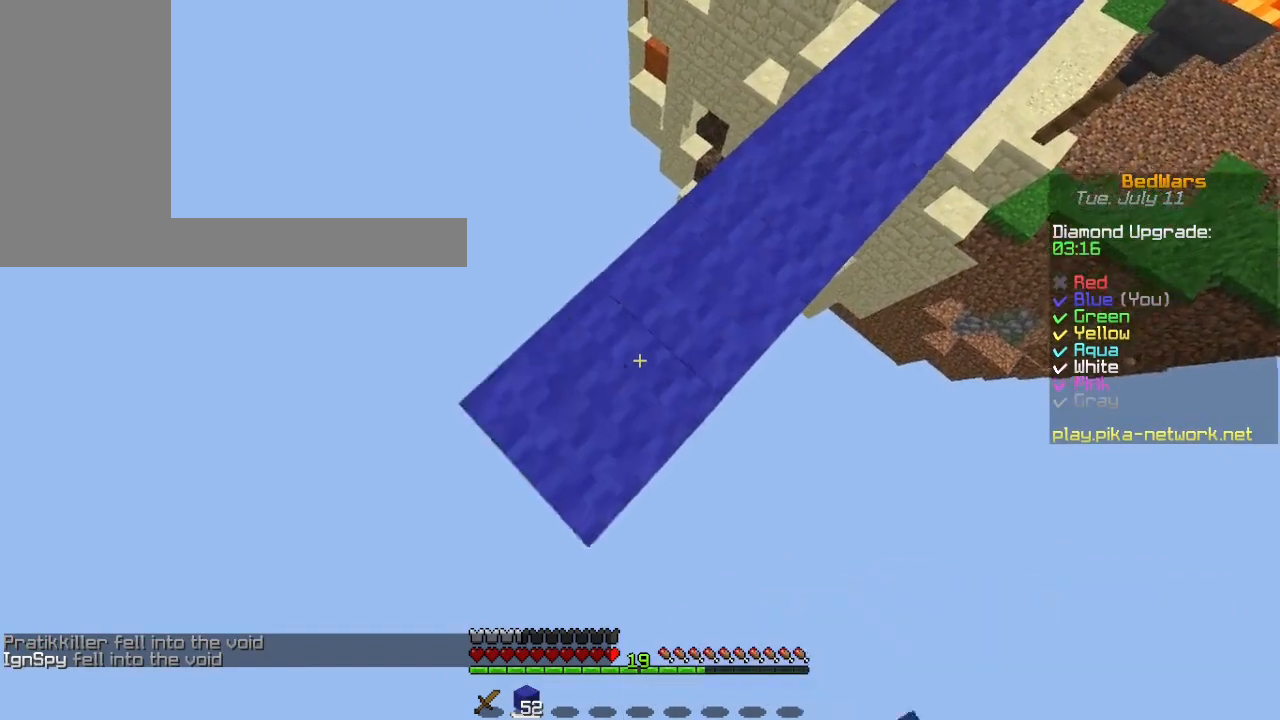
{"keys": ["a", "s"], "mouse": [], "events": [[67, "mouse_right", "down"], [100, "mouse_right", "up"], [133, "shift", "up"], [267, "shift", "down"], [300, "mouse_right", "down"], [467, "mouse_right", "up"], [500, "shift", "up"]]}
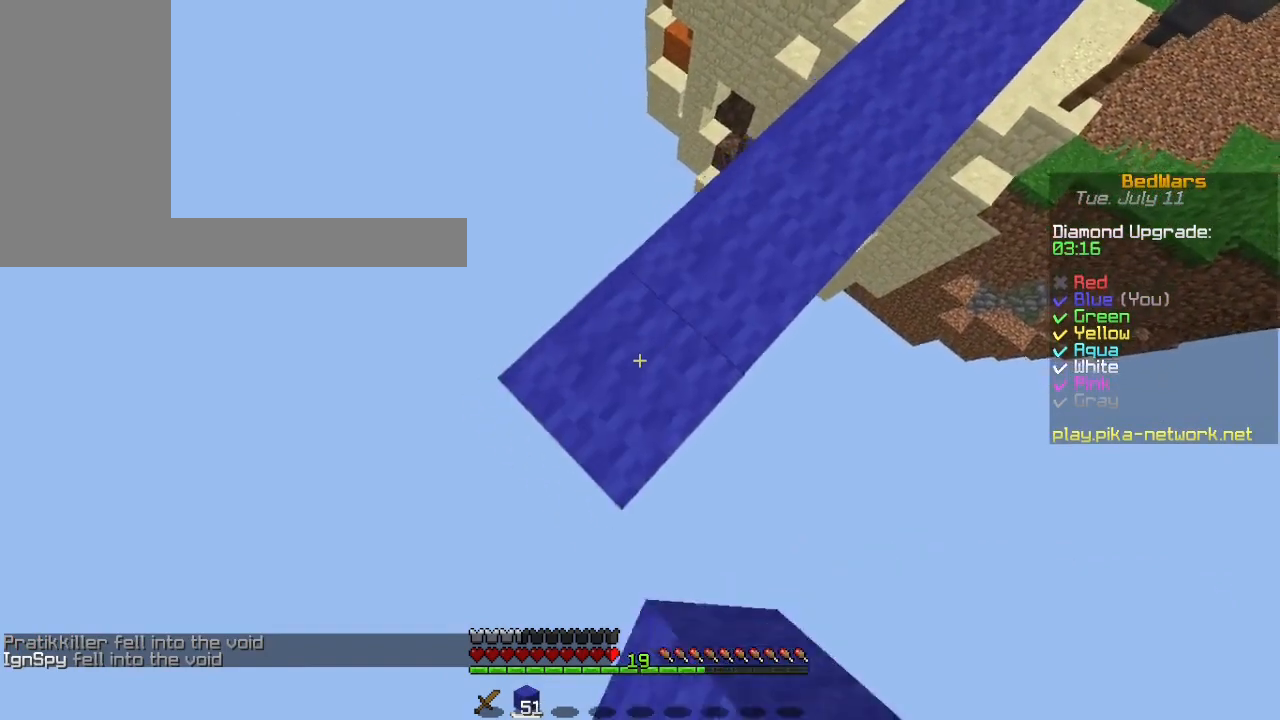
{"keys": ["a", "s", "shift"], "mouse": ["right"], "events": [[33, "mouse_right", "down"], [67, "mouse_right", "up"], [133, "mouse_right", "down"], [133, "shift", "down"], [167, "mouse_right", "up"], [233, "mouse_right", "down"], [267, "space", "down"], [300, "mouse_right", "up"], [367, "mouse_right", "down"], [367, "shift", "up"], [400, "mouse_right", "up"], [433, "shift", "down"], [433, "space", "up"], [500, "mouse_right", "down"]]}
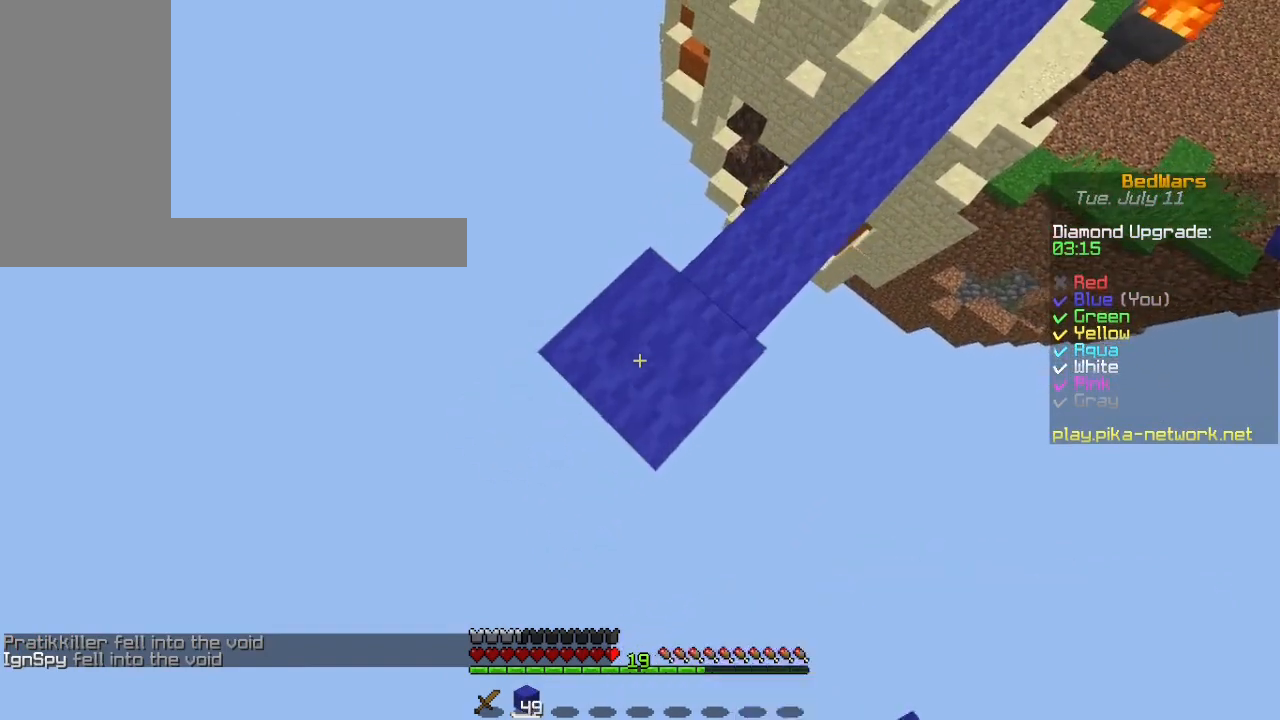
{"keys": ["a", "s", "shift"], "mouse": ["right"], "events": [[67, "mouse_right", "up"], [233, "mouse_right", "down"], [333, "mouse_right", "up"], [367, "shift", "up"], [433, "mouse_right", "down"], [500, "shift", "down"]]}